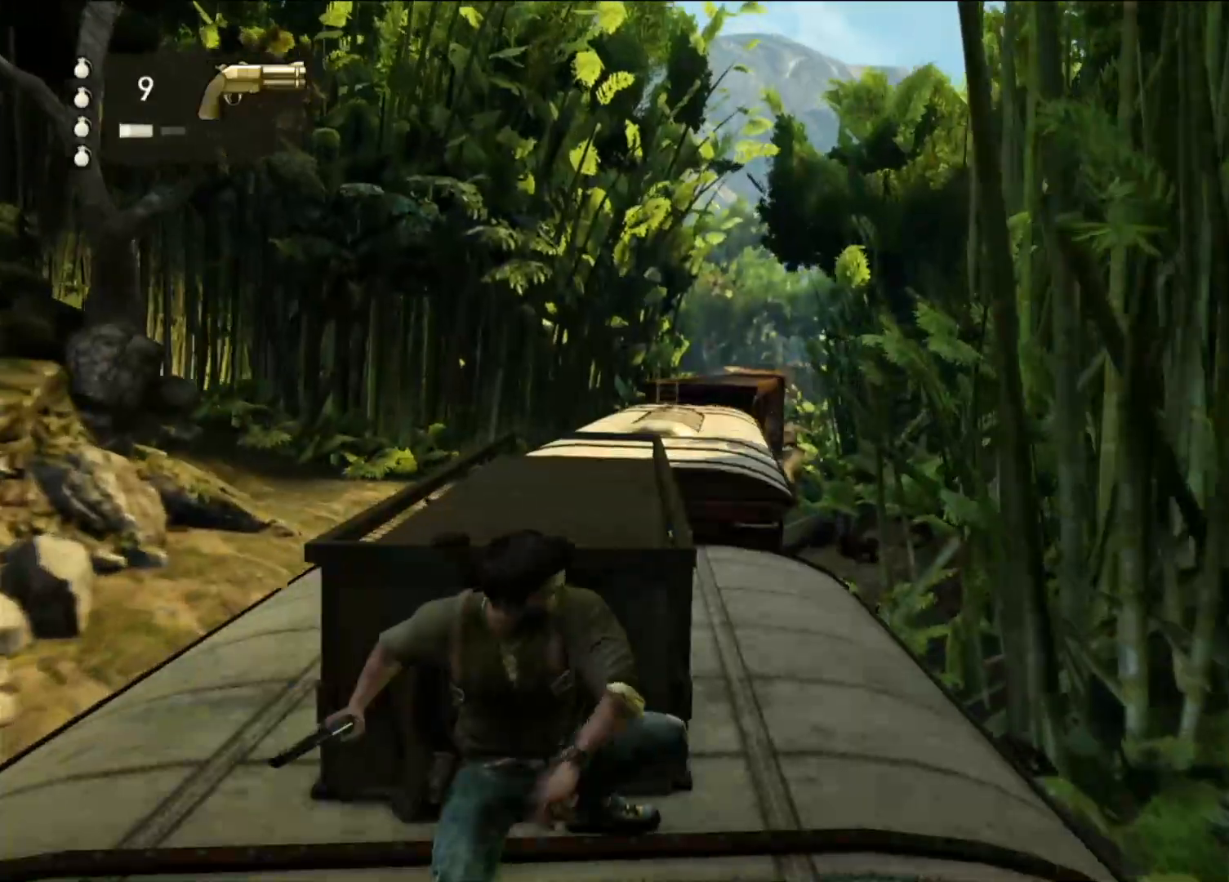
Gameplay with a controller (PlayStation layout); each line is a JSON object with the inputs held at the frame after it (dt_ms = milliseconds from this image to that frame). "events" lists button and stick changes between this image and that frame as [ms after this image, input, new state], when the widget could be followed in between.
{"dt_ms": 1000, "buttons": [], "left_stick": "center", "right_stick": "center", "events": [[767, "right_stick", "down"], [917, "L1", "up"], [950, "right_stick", "center"]]}
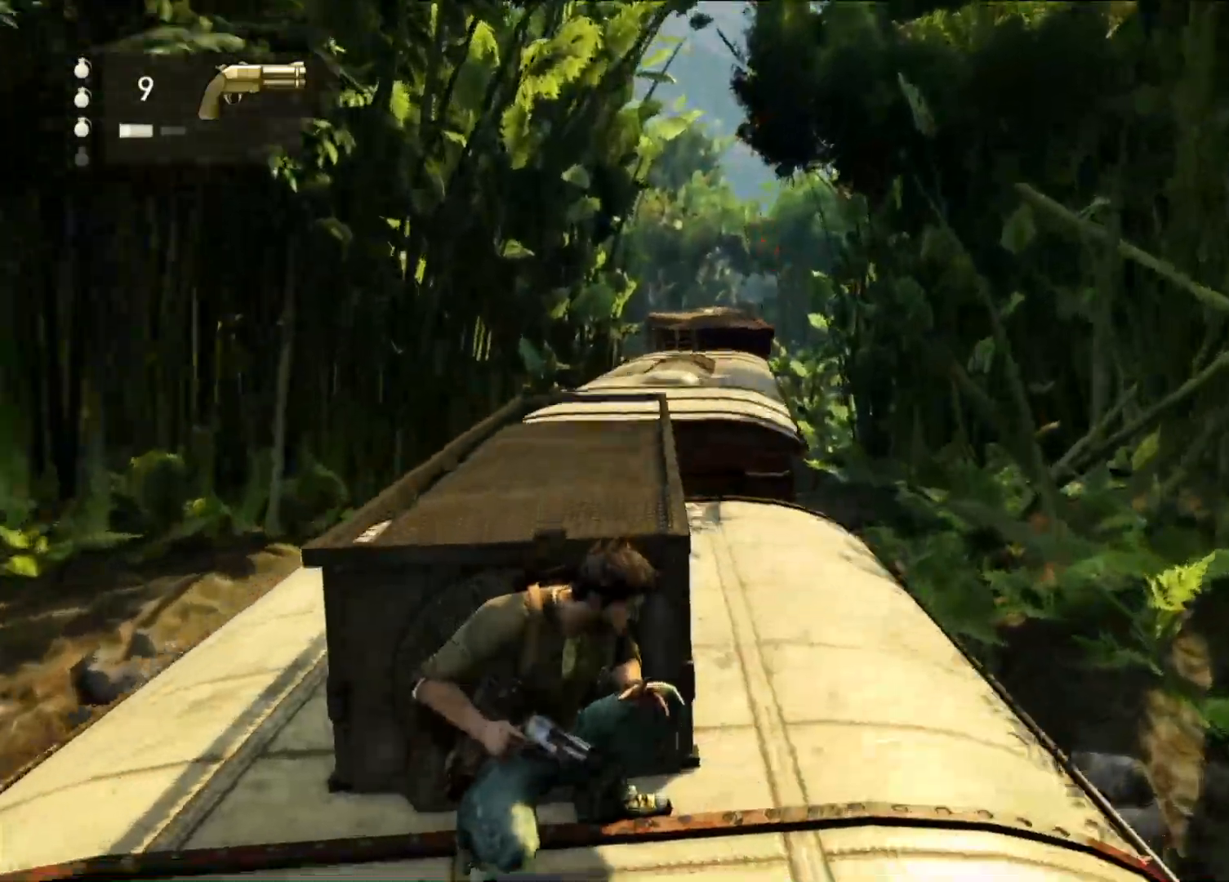
{"dt_ms": 500, "buttons": [], "left_stick": "center", "right_stick": "center", "events": [[183, "right_stick", "down"], [333, "right_stick", "center"]]}
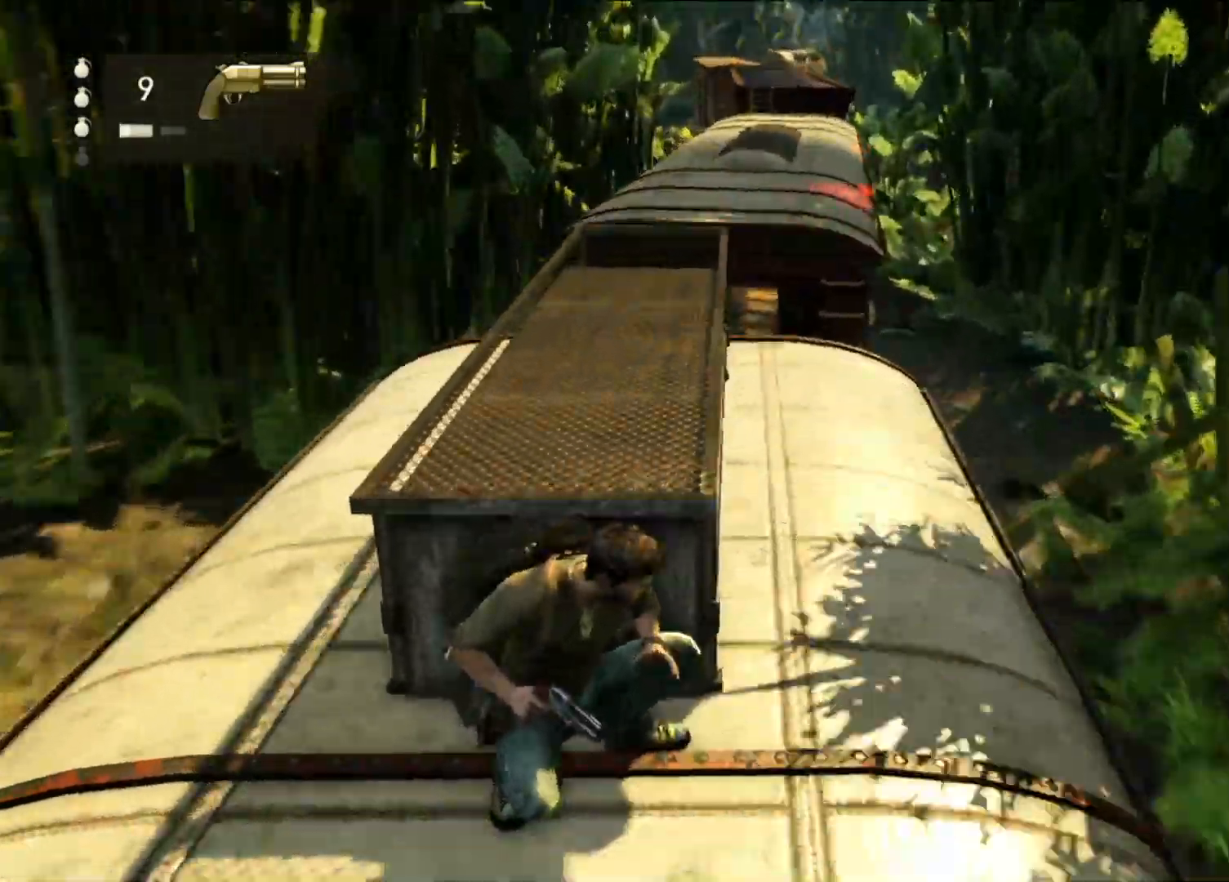
{"dt_ms": 500, "buttons": [], "left_stick": "center", "right_stick": "center", "events": []}
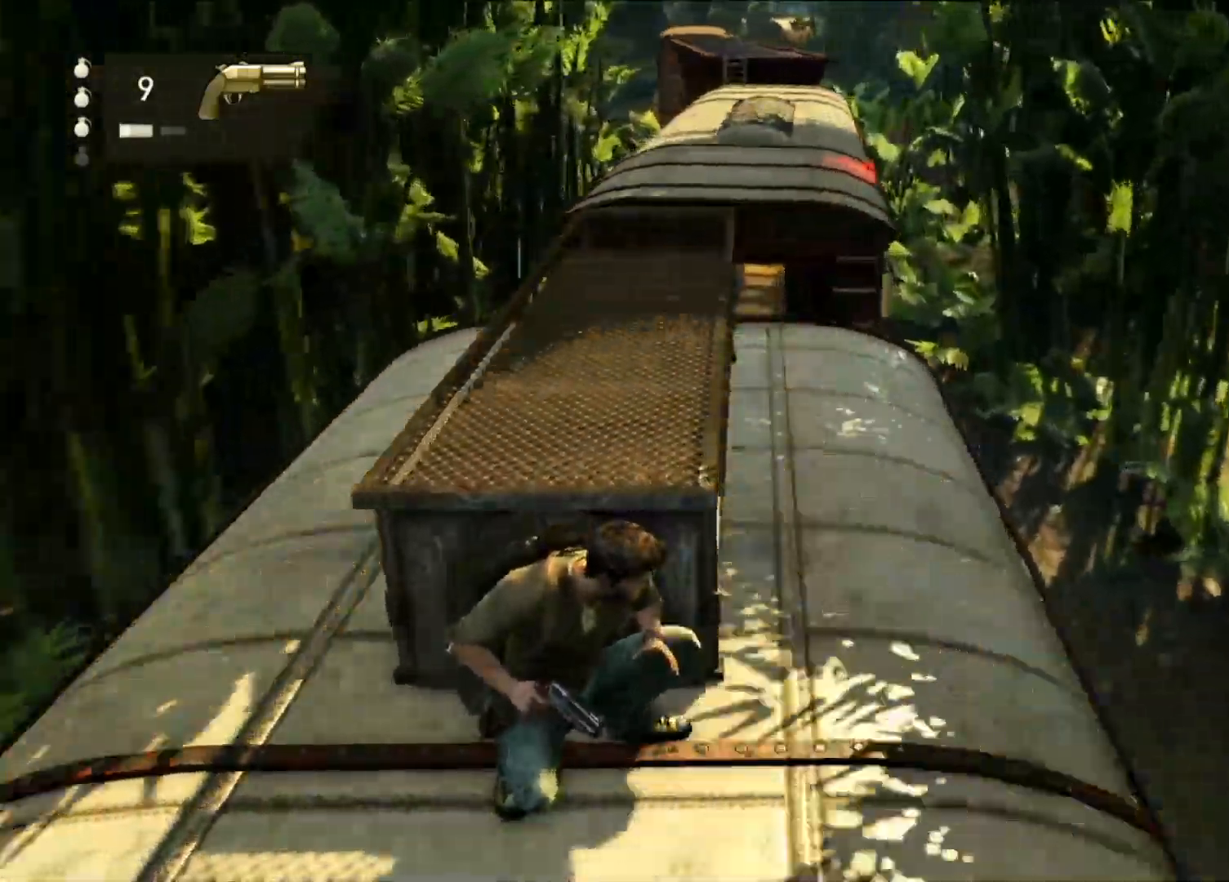
{"dt_ms": 500, "buttons": [], "left_stick": "center", "right_stick": "left", "events": [[33, "right_stick", "down-left"], [217, "right_stick", "center"], [467, "right_stick", "left"]]}